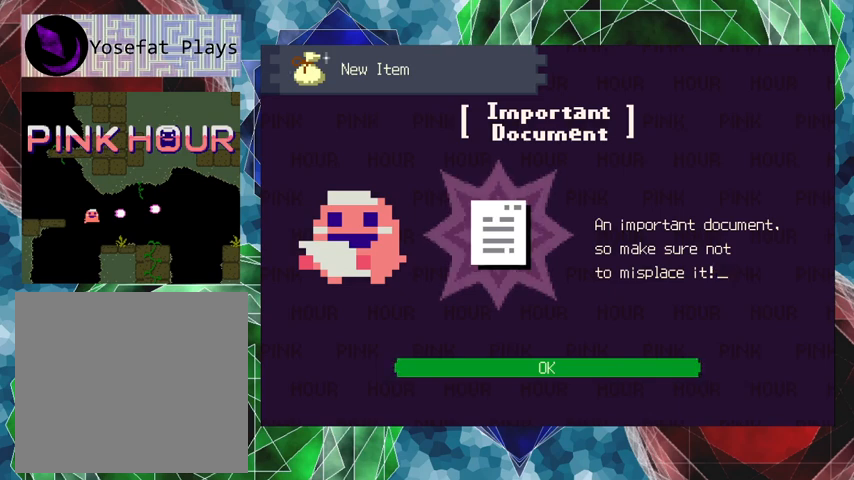
Gameplay with a controller (Nintendo layout); each line is a JSON object with the inputs held at the frame after it. "events" lists button and stick changes between this image and that frame as [ms after this image, input, new state], when the widget could be followed in between. Not read: L3 R3 right_stick.
{"buttons": [], "left_stick": "center", "events": [[33, "B", "down"], [200, "B", "up"]]}
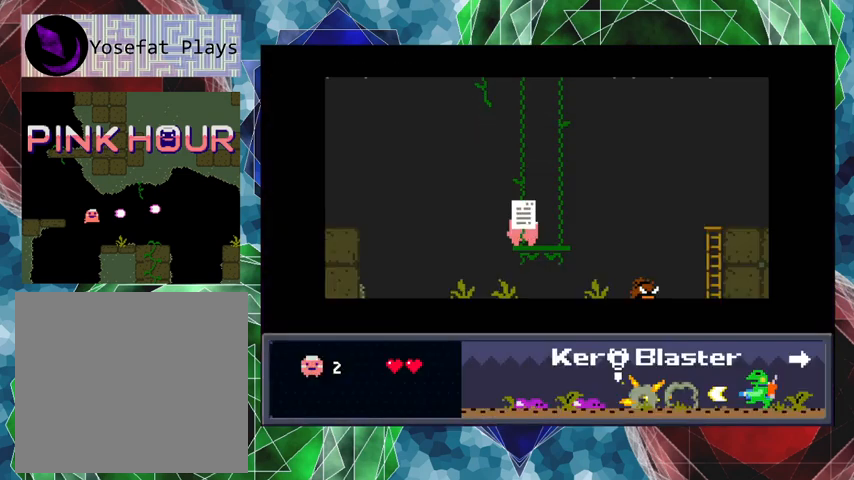
{"buttons": [], "left_stick": "center", "events": []}
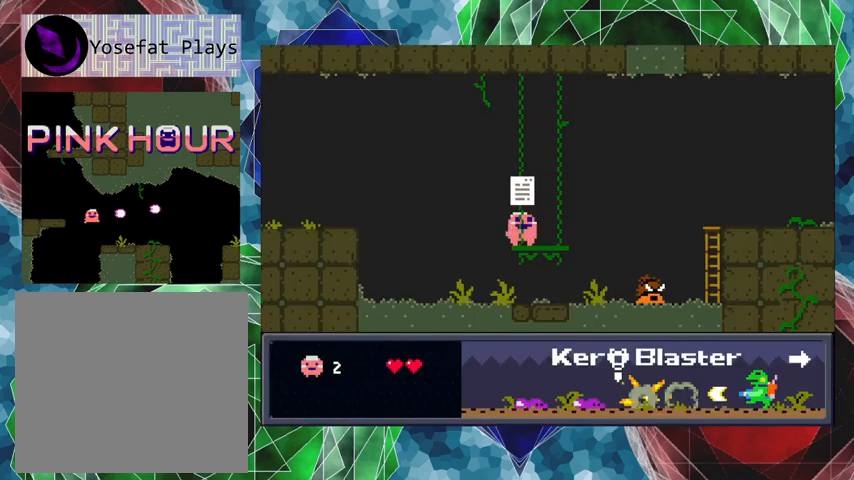
{"buttons": [], "left_stick": "center", "events": []}
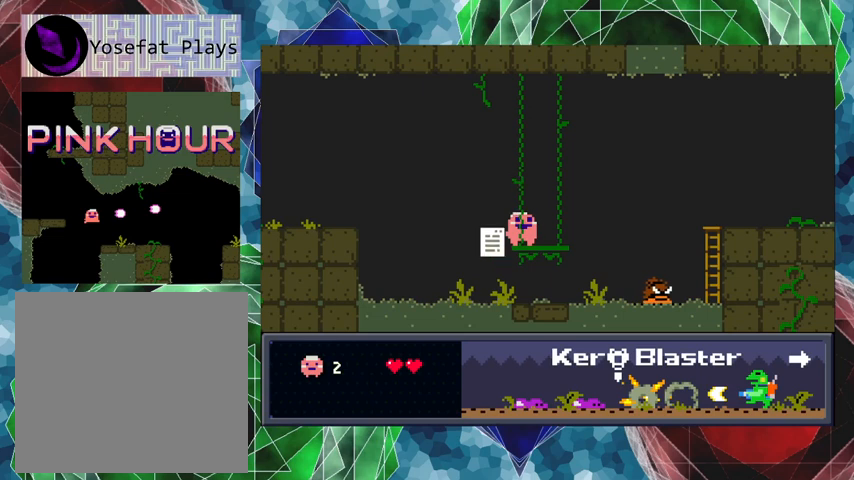
{"buttons": [], "left_stick": "center", "events": []}
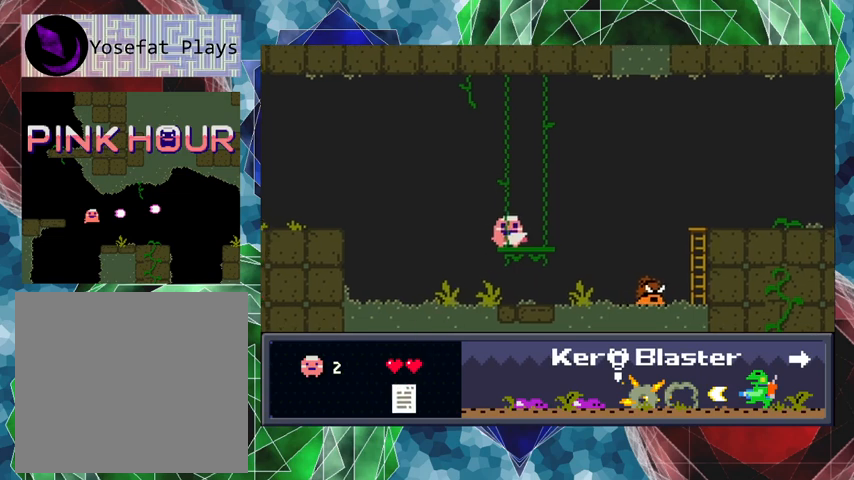
{"buttons": [], "left_stick": "center", "events": []}
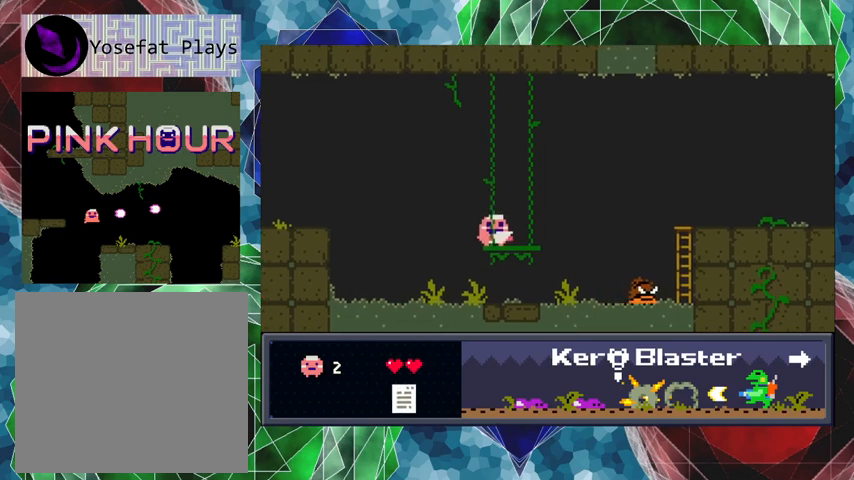
{"buttons": [], "left_stick": "center", "events": [[167, "DPAD_RIGHT", "down"], [367, "DPAD_RIGHT", "up"]]}
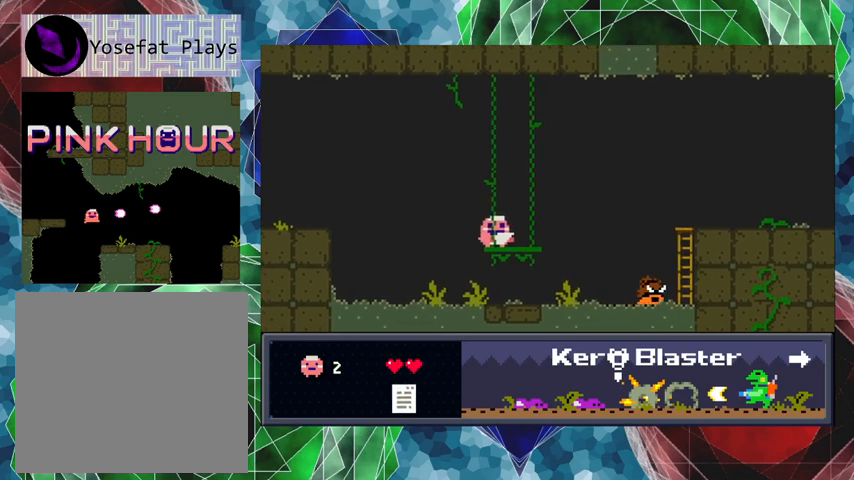
{"buttons": [], "left_stick": "center", "events": []}
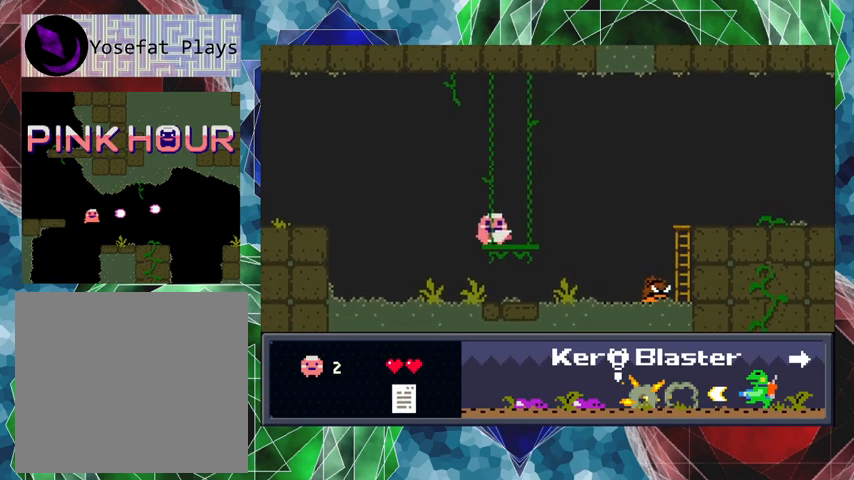
{"buttons": [], "left_stick": "center", "events": []}
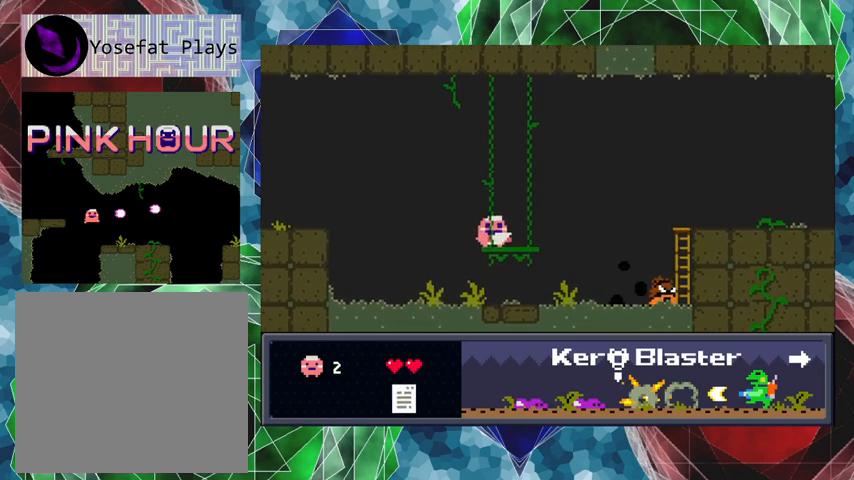
{"buttons": [], "left_stick": "center", "events": []}
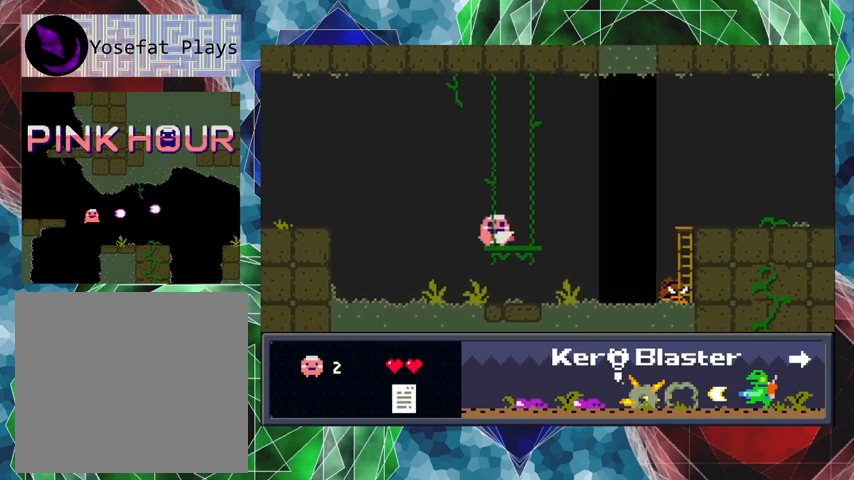
{"buttons": [], "left_stick": "center", "events": []}
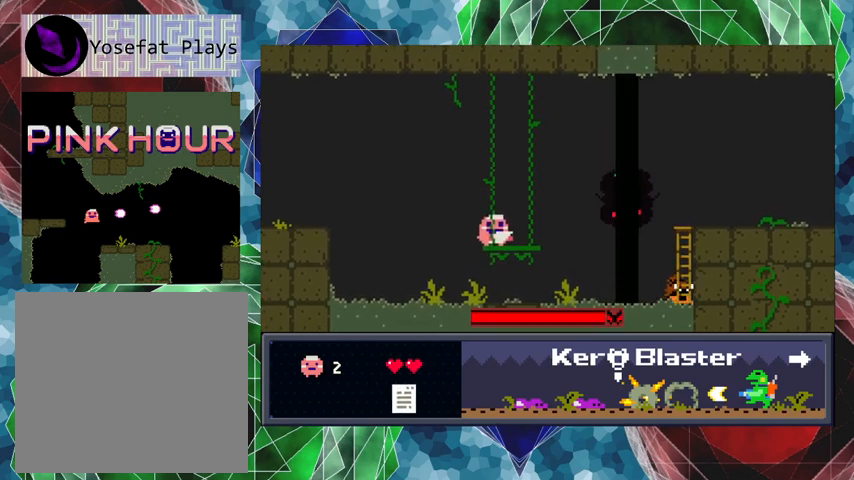
{"buttons": ["Y"], "left_stick": "center", "events": [[300, "Y", "down"], [400, "Y", "up"], [500, "Y", "down"]]}
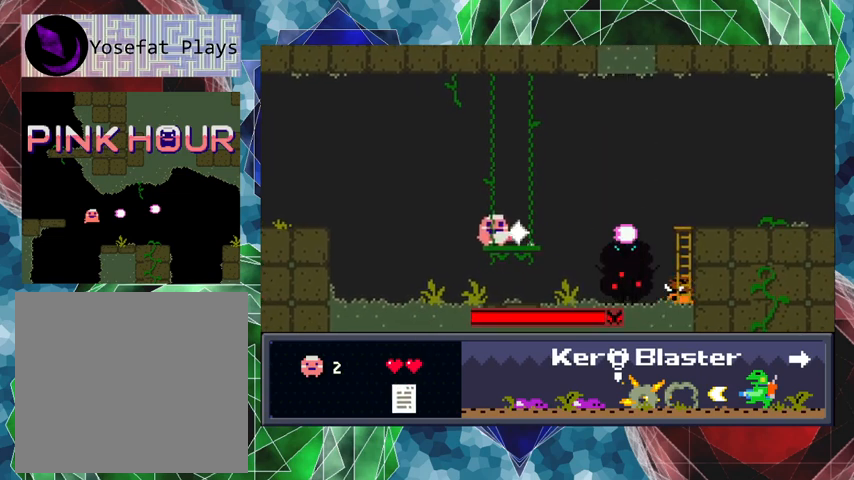
{"buttons": ["Y"], "left_stick": "center", "events": [[67, "Y", "up"], [133, "Y", "down"], [233, "Y", "up"], [333, "Y", "down"], [400, "Y", "up"], [467, "Y", "down"]]}
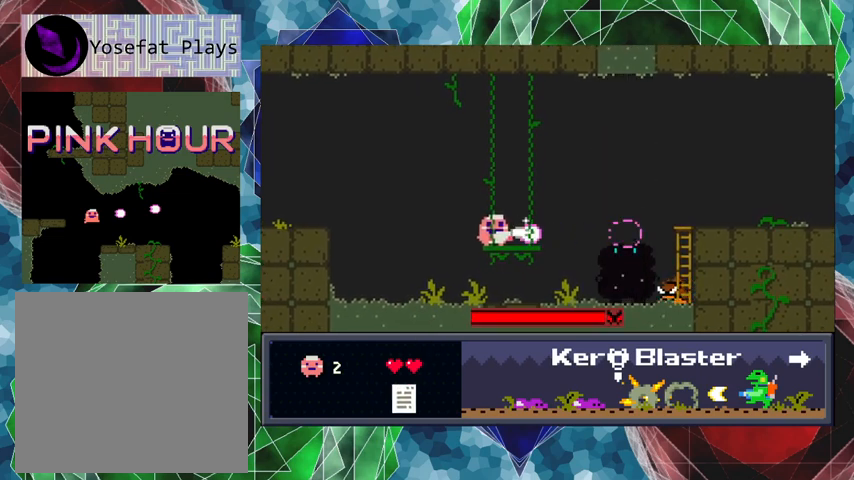
{"buttons": ["DPAD_LEFT"], "left_stick": "center", "events": [[33, "Y", "up"], [100, "Y", "down"], [200, "Y", "up"], [233, "DPAD_LEFT", "down"]]}
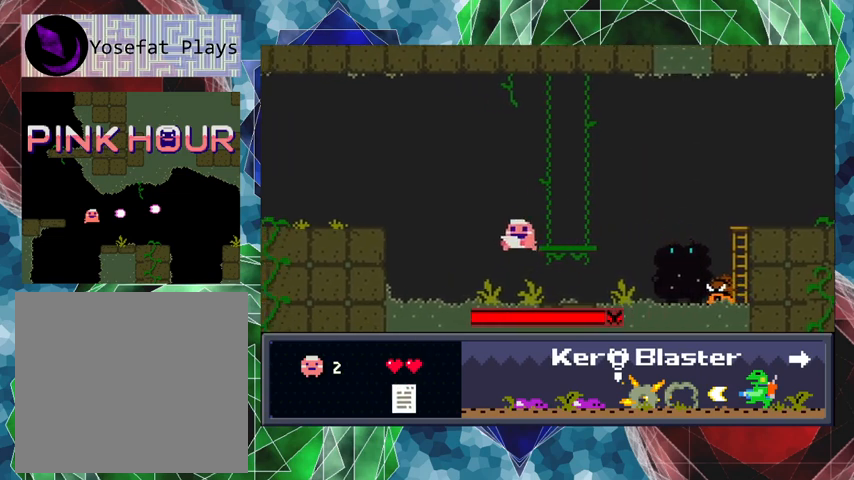
{"buttons": ["DPAD_RIGHT"], "left_stick": "center", "events": [[67, "DPAD_LEFT", "up"], [67, "DPAD_RIGHT", "down"], [400, "Y", "down"], [433, "Y", "up"]]}
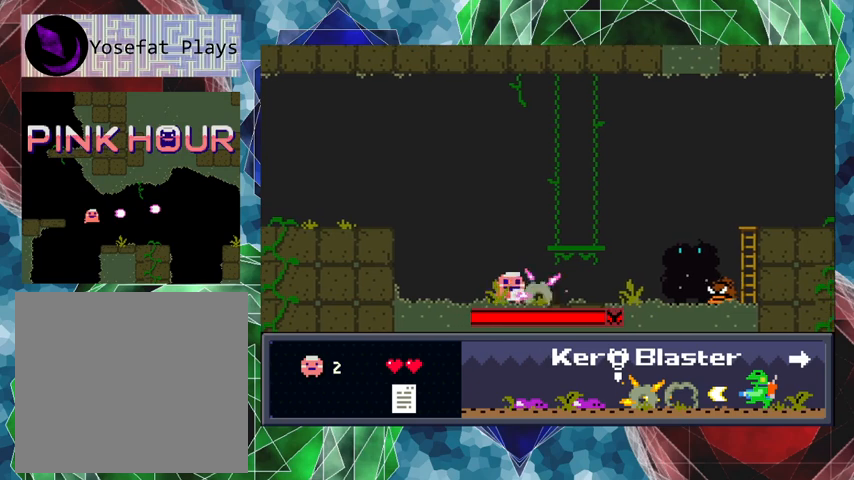
{"buttons": ["Y"], "left_stick": "center", "events": [[67, "Y", "down"], [100, "Y", "up"], [200, "DPAD_RIGHT", "up"], [233, "DPAD_RIGHT", "down"], [233, "Y", "down"], [267, "Y", "up"], [300, "DPAD_RIGHT", "up"], [367, "Y", "down"], [433, "Y", "up"], [500, "Y", "down"]]}
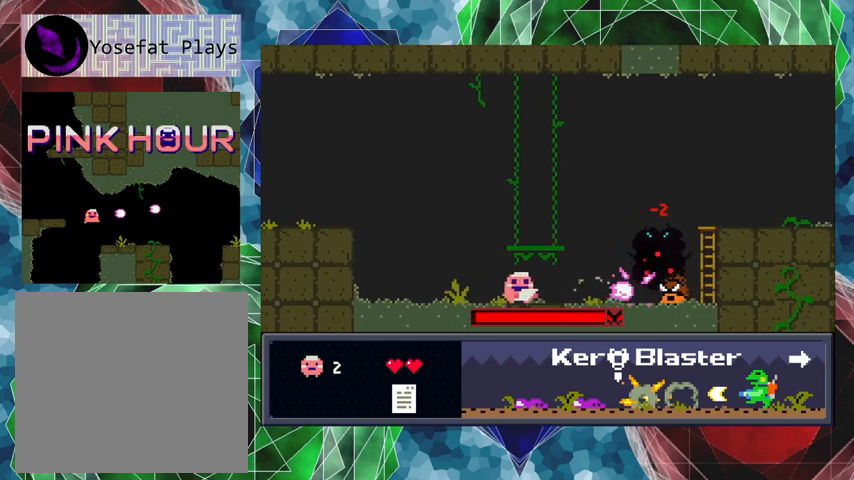
{"buttons": [], "left_stick": "center", "events": [[67, "Y", "up"], [133, "Y", "down"], [233, "Y", "up"], [267, "Y", "down"], [467, "Y", "up"]]}
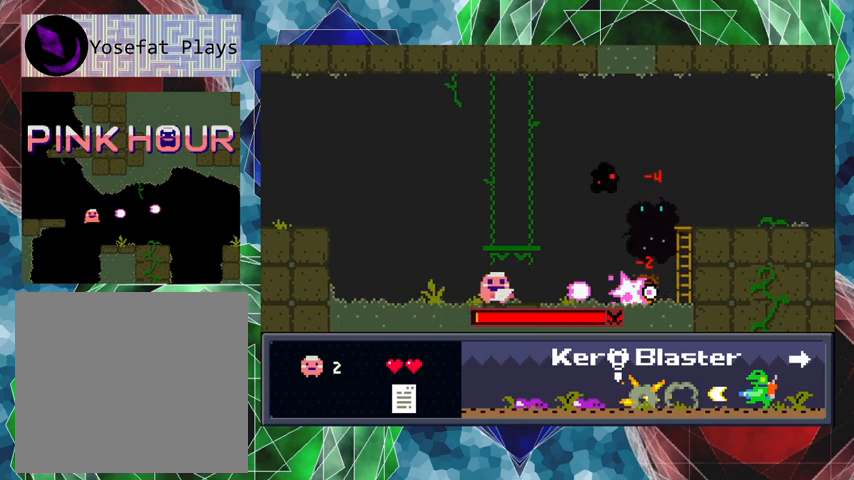
{"buttons": ["Y"], "left_stick": "center", "events": [[33, "Y", "down"], [100, "Y", "up"], [200, "Y", "down"], [267, "Y", "up"], [333, "Y", "down"], [400, "Y", "up"], [500, "Y", "down"]]}
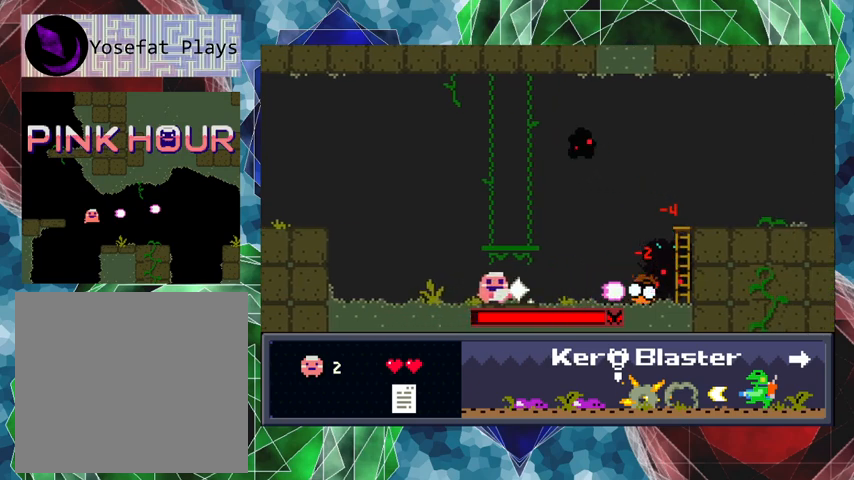
{"buttons": ["Y"], "left_stick": "center", "events": [[100, "Y", "up"], [133, "Y", "down"], [233, "Y", "up"], [300, "Y", "down"], [400, "Y", "up"], [467, "Y", "down"]]}
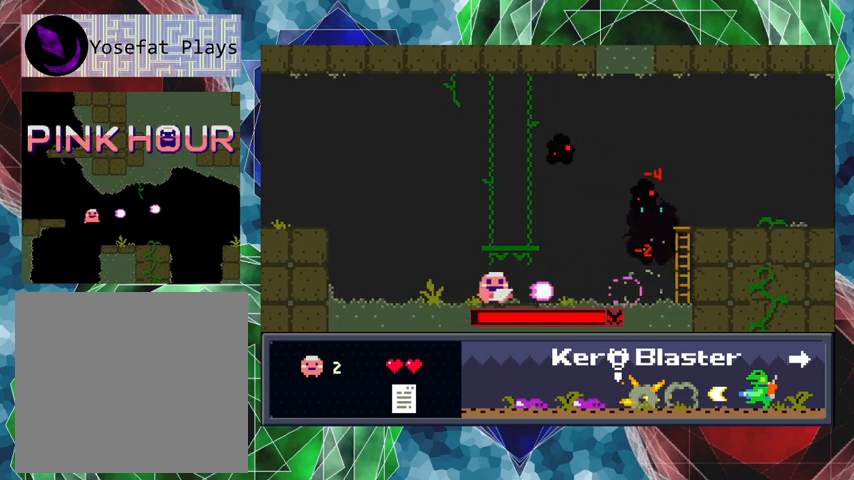
{"buttons": ["DPAD_LEFT"], "left_stick": "center", "events": [[33, "Y", "up"], [100, "Y", "down"], [200, "Y", "up"], [233, "DPAD_LEFT", "down"]]}
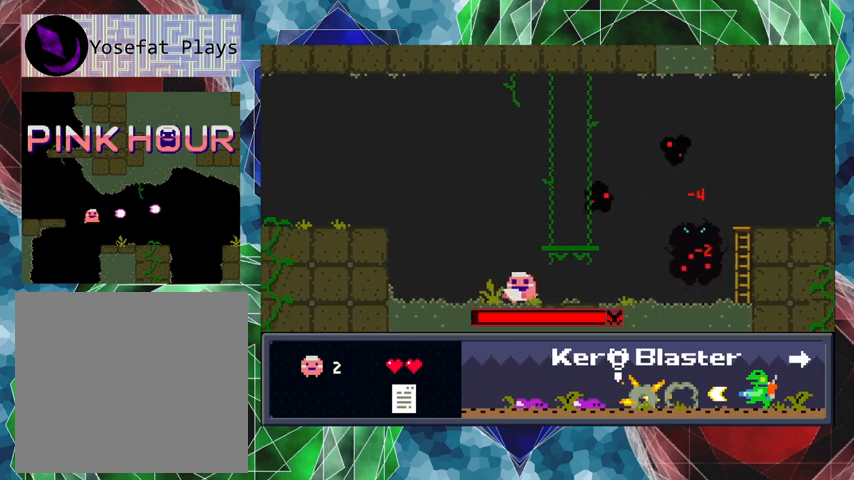
{"buttons": [], "left_stick": "center", "events": [[67, "DPAD_LEFT", "up"], [167, "DPAD_RIGHT", "down"], [233, "DPAD_RIGHT", "up"], [233, "Y", "down"], [300, "Y", "up"], [400, "Y", "down"], [467, "Y", "up"]]}
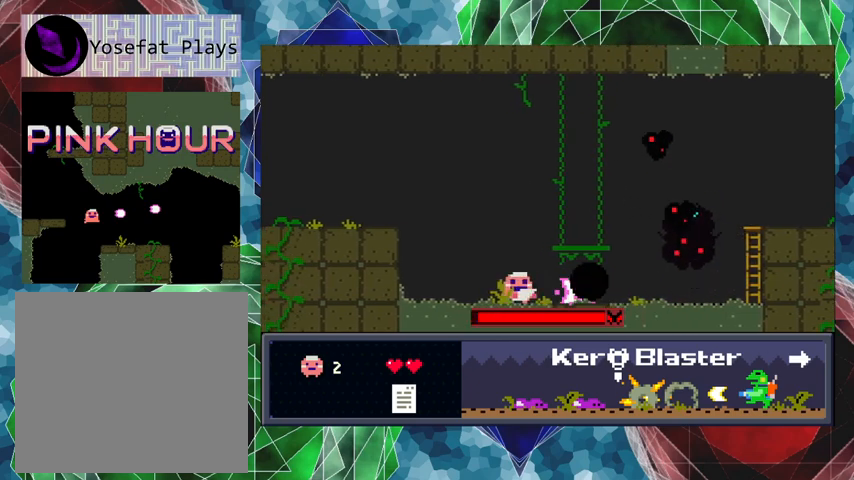
{"buttons": ["Y"], "left_stick": "center", "events": [[33, "Y", "down"], [133, "Y", "up"], [200, "Y", "down"], [267, "Y", "up"], [367, "Y", "down"], [433, "Y", "up"], [500, "Y", "down"]]}
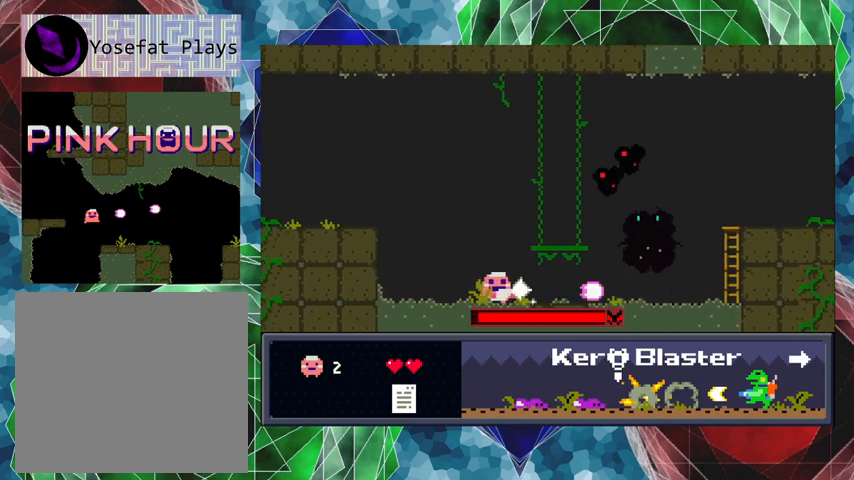
{"buttons": ["Y"], "left_stick": "center", "events": [[67, "Y", "up"], [233, "B", "down"], [333, "Y", "down"], [367, "B", "up"], [400, "Y", "up"], [467, "Y", "down"]]}
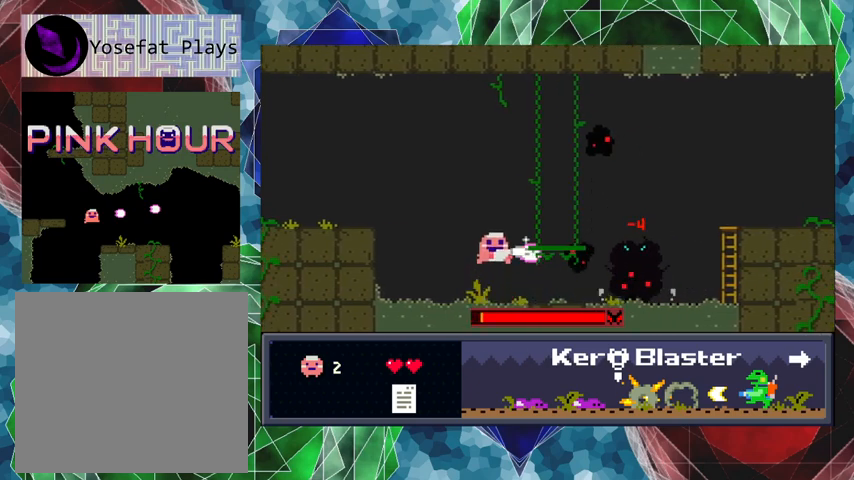
{"buttons": ["Y"], "left_stick": "center", "events": [[33, "Y", "up"], [133, "Y", "down"], [200, "Y", "up"], [233, "Y", "down"], [433, "Y", "up"], [500, "Y", "down"]]}